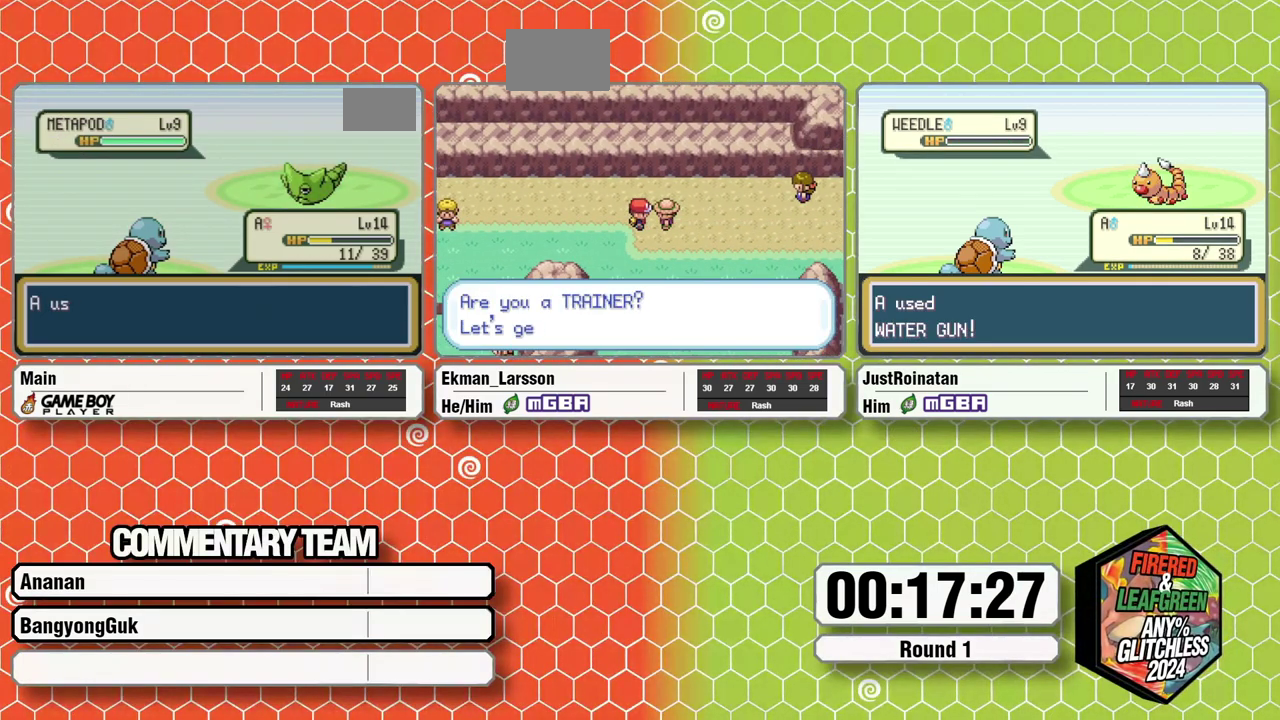
Gameplay with a controller (Nintendo layout); each line is a JSON object with the inputs held at the frame after it. "events" lists button and stick changes between this image and that frame as [ms after this image, input, new state], when the widget could be followed in between. Not read: L3 R3.
{"buttons": [], "events": []}
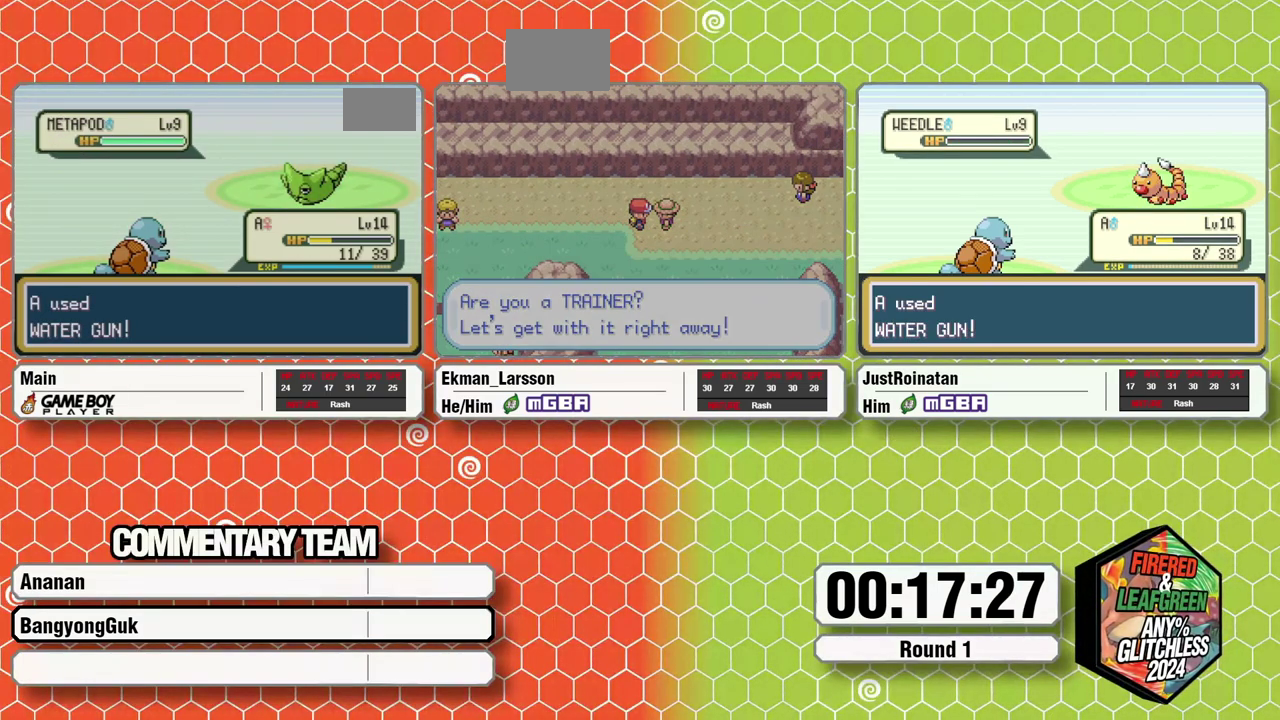
{"buttons": [], "events": []}
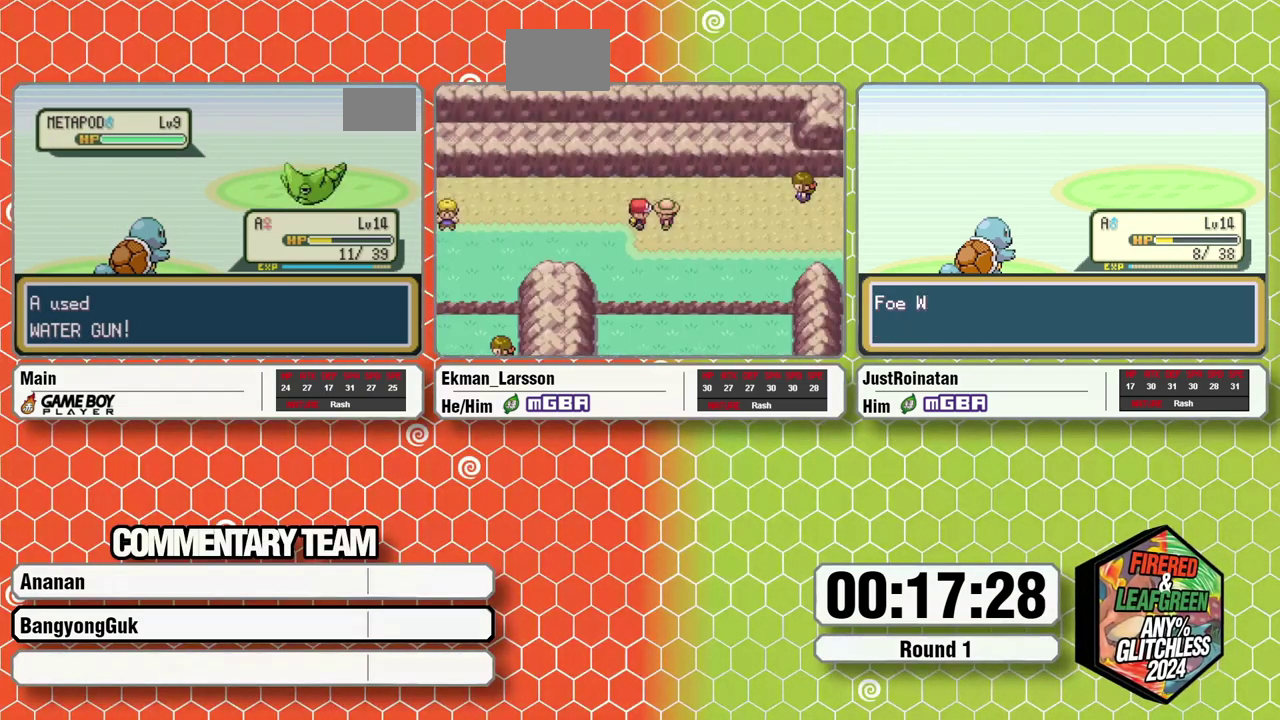
{"buttons": [], "events": []}
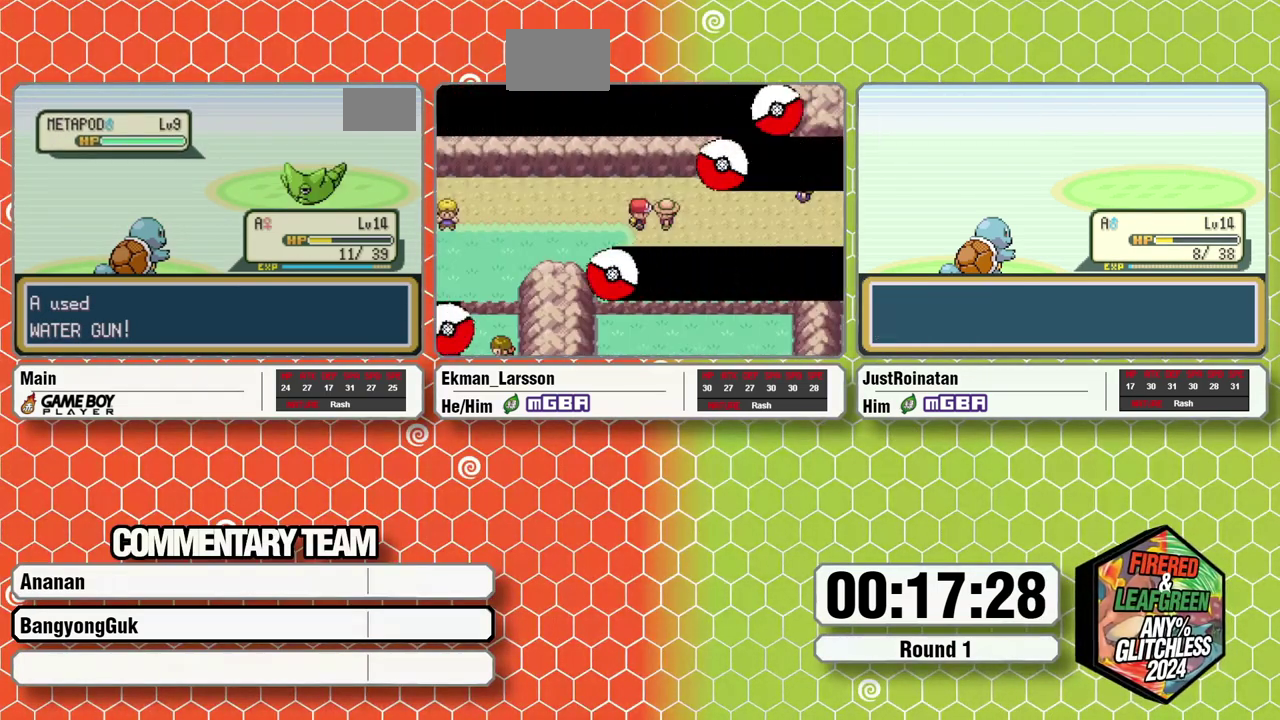
{"buttons": [], "events": []}
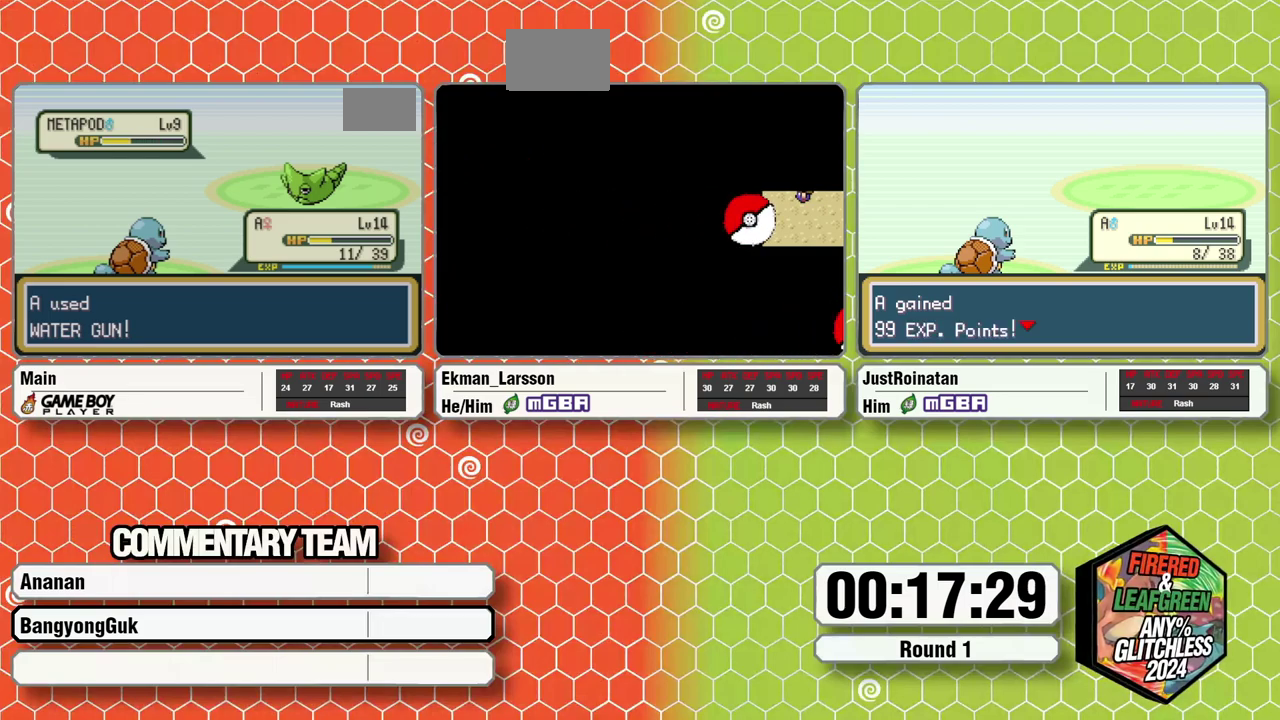
{"buttons": [], "events": []}
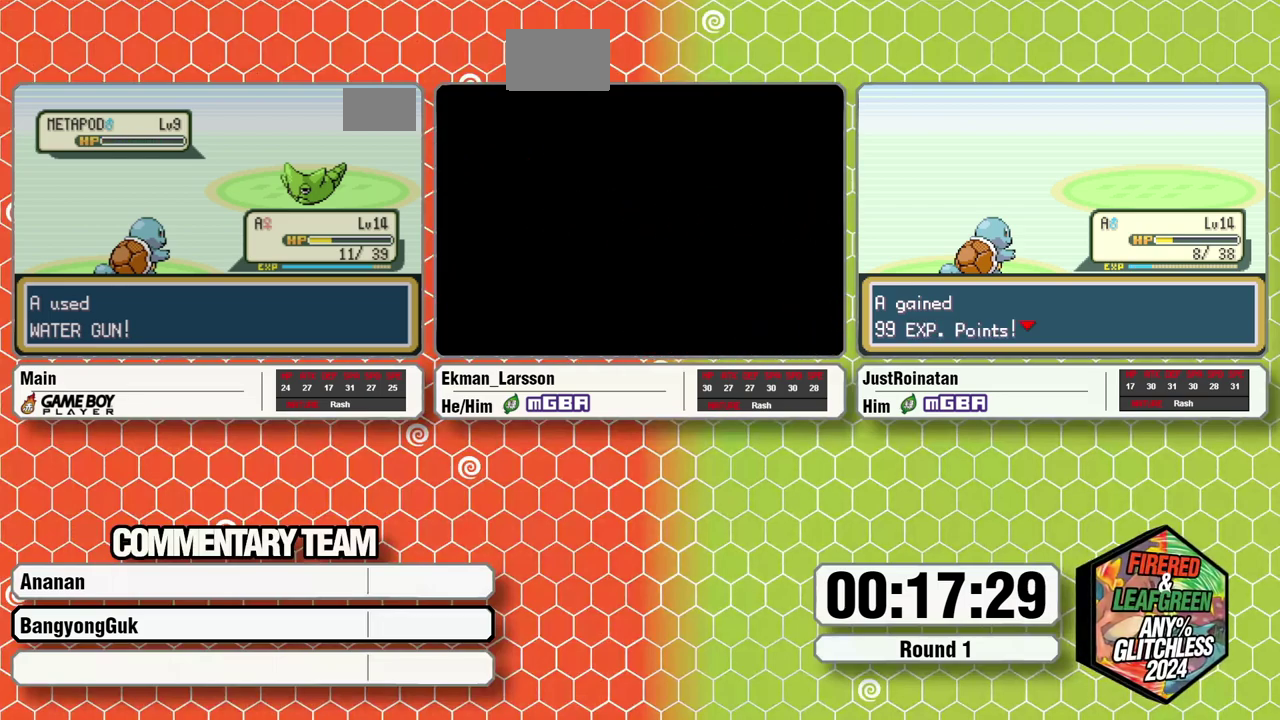
{"buttons": [], "events": []}
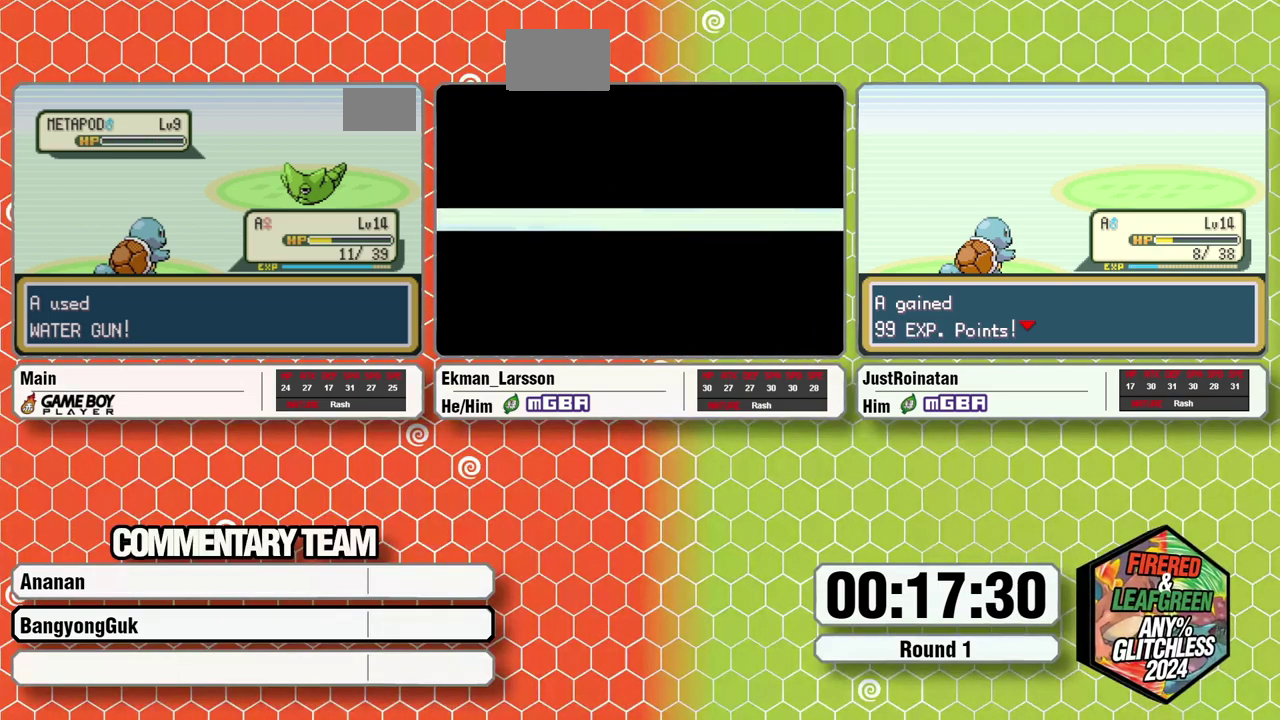
{"buttons": ["B"], "events": [[233, "B", "down"], [317, "B", "up"], [333, "A", "down"], [367, "B", "down"], [450, "A", "up"], [450, "B", "up"], [500, "B", "down"]]}
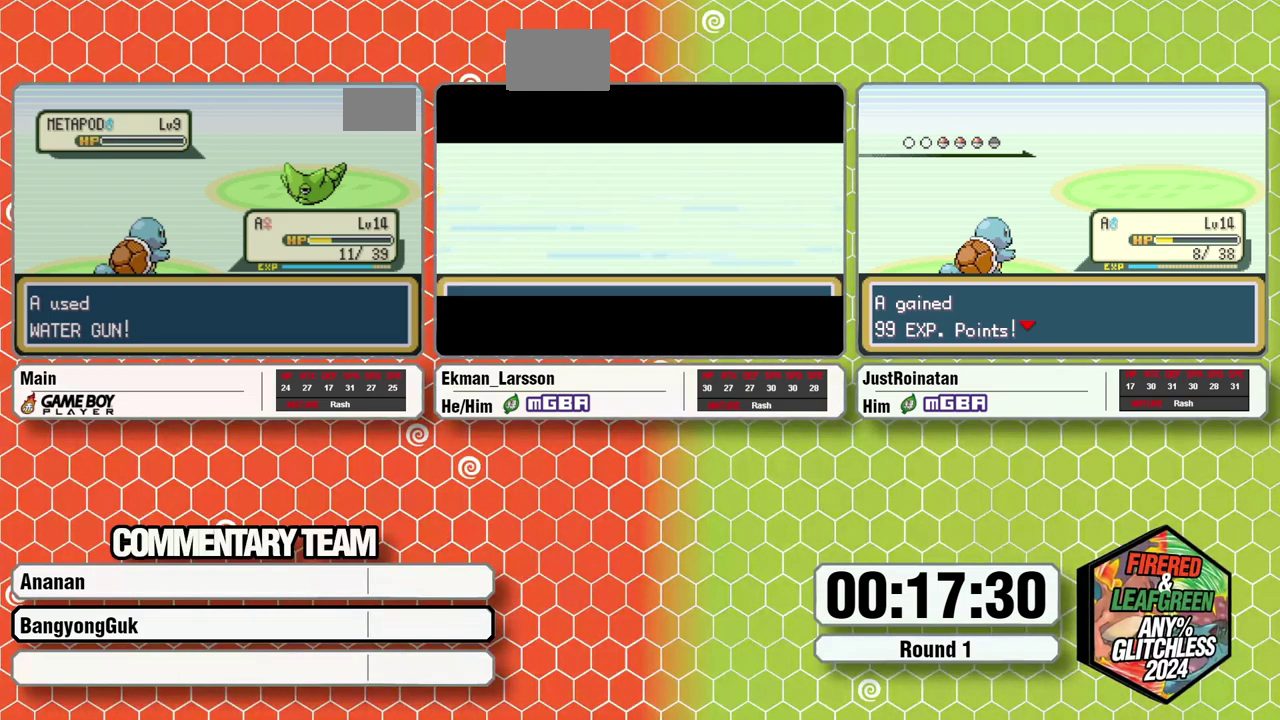
{"buttons": ["L1"], "events": [[50, "B", "up"], [250, "A", "down"], [333, "A", "up"], [350, "B", "down"], [350, "L1", "down"], [417, "A", "down"], [417, "B", "up"], [467, "A", "up"]]}
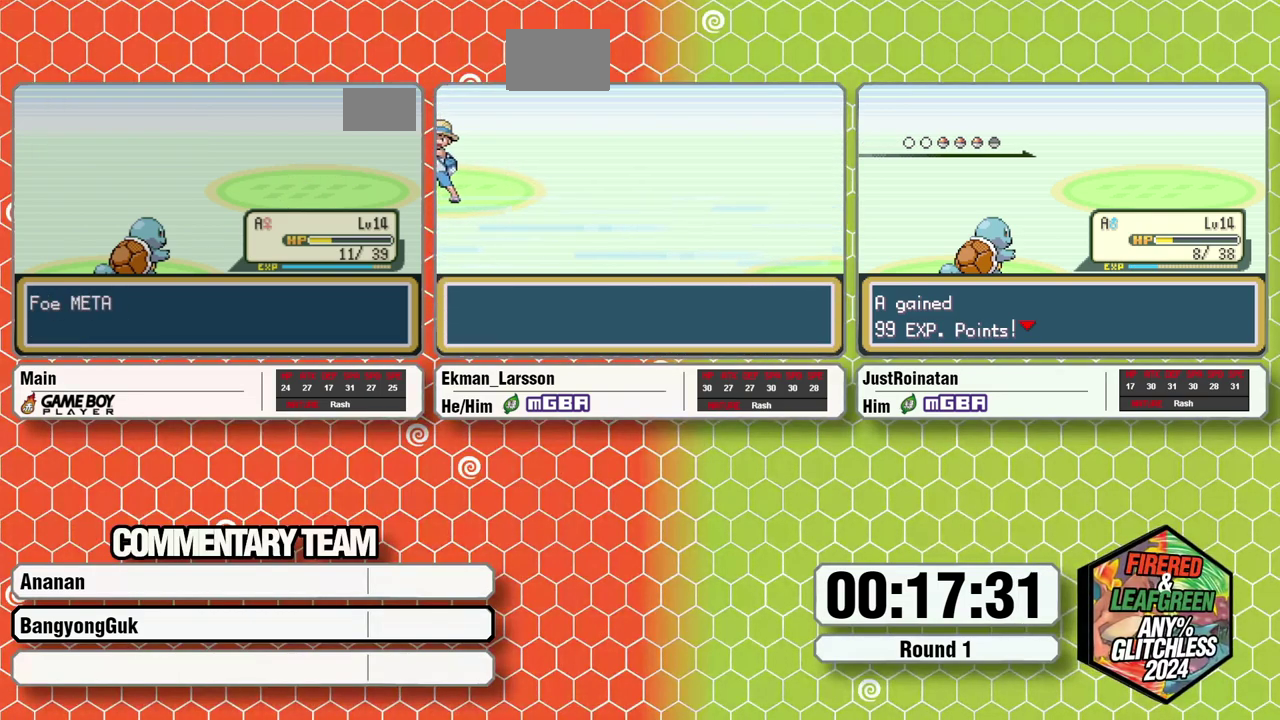
{"buttons": ["A", "L1"], "events": [[50, "A", "down"], [117, "A", "up"], [117, "B", "down"], [150, "L1", "up"], [167, "A", "down"], [167, "B", "up"], [233, "L1", "down"], [250, "A", "up"], [250, "B", "down"], [300, "B", "up"], [300, "L1", "up"], [350, "B", "down"], [350, "L1", "down"], [450, "A", "down"], [450, "B", "up"], [450, "L1", "up"], [500, "L1", "down"]]}
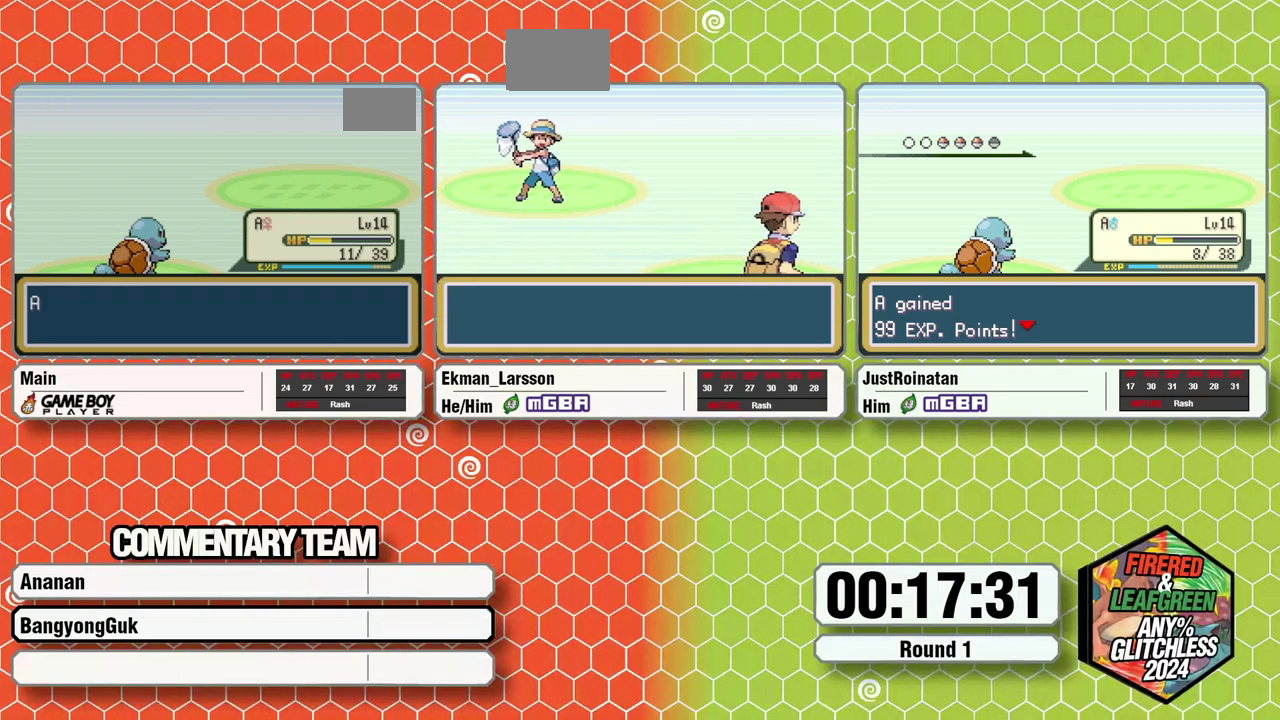
{"buttons": ["B", "L1"], "events": [[17, "A", "up"], [17, "B", "down"], [50, "L1", "up"], [83, "B", "up"], [133, "B", "down"], [133, "L1", "down"], [217, "B", "up"], [217, "L1", "up"], [250, "A", "down"], [267, "L1", "down"], [300, "B", "down"], [350, "B", "up"], [350, "L1", "up"], [417, "L1", "down"], [433, "A", "up"], [433, "B", "down"]]}
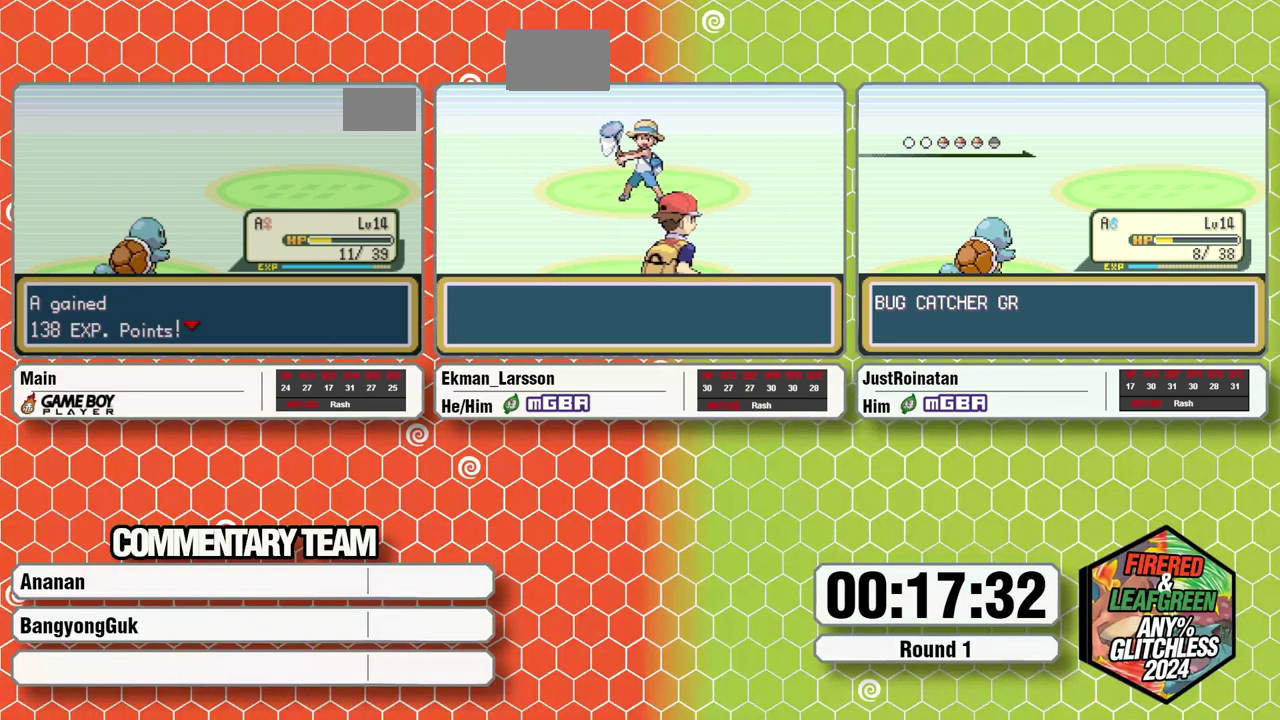
{"buttons": [], "events": [[17, "A", "down"], [17, "B", "up"], [17, "L1", "up"], [67, "B", "down"], [67, "L1", "down"], [100, "A", "up"], [167, "B", "up"], [167, "L1", "up"]]}
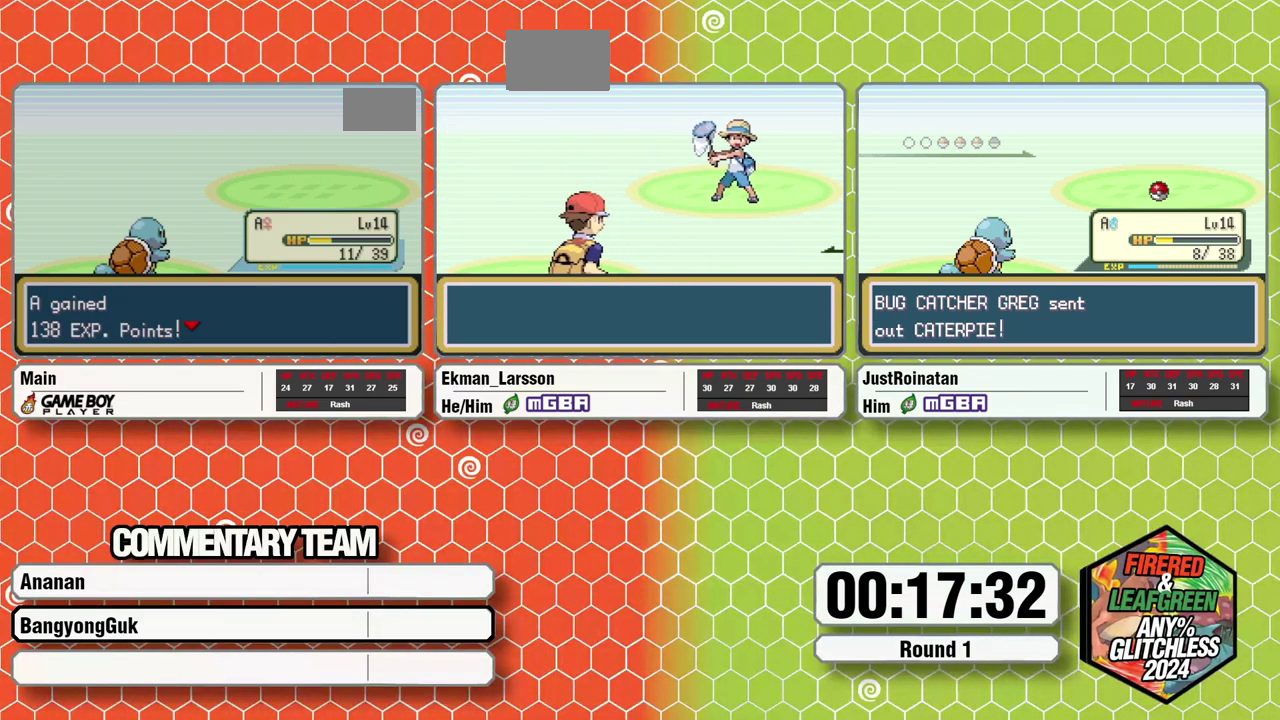
{"buttons": [], "events": []}
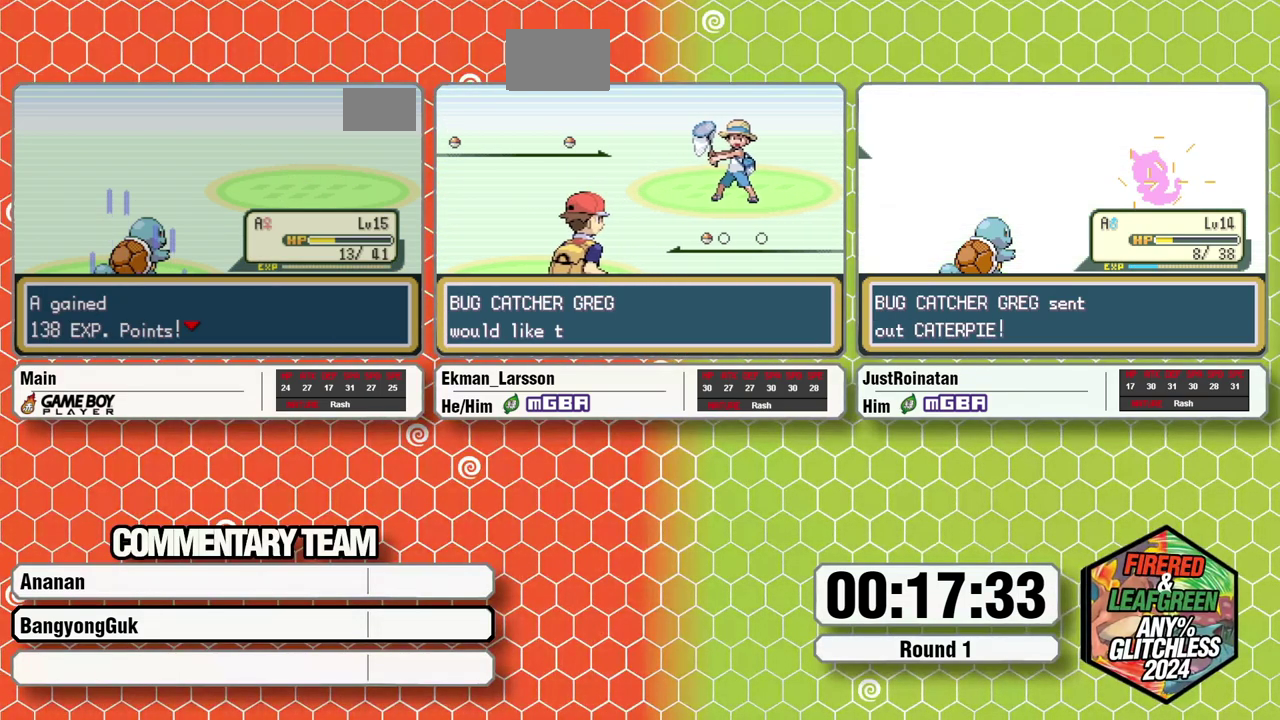
{"buttons": [], "events": []}
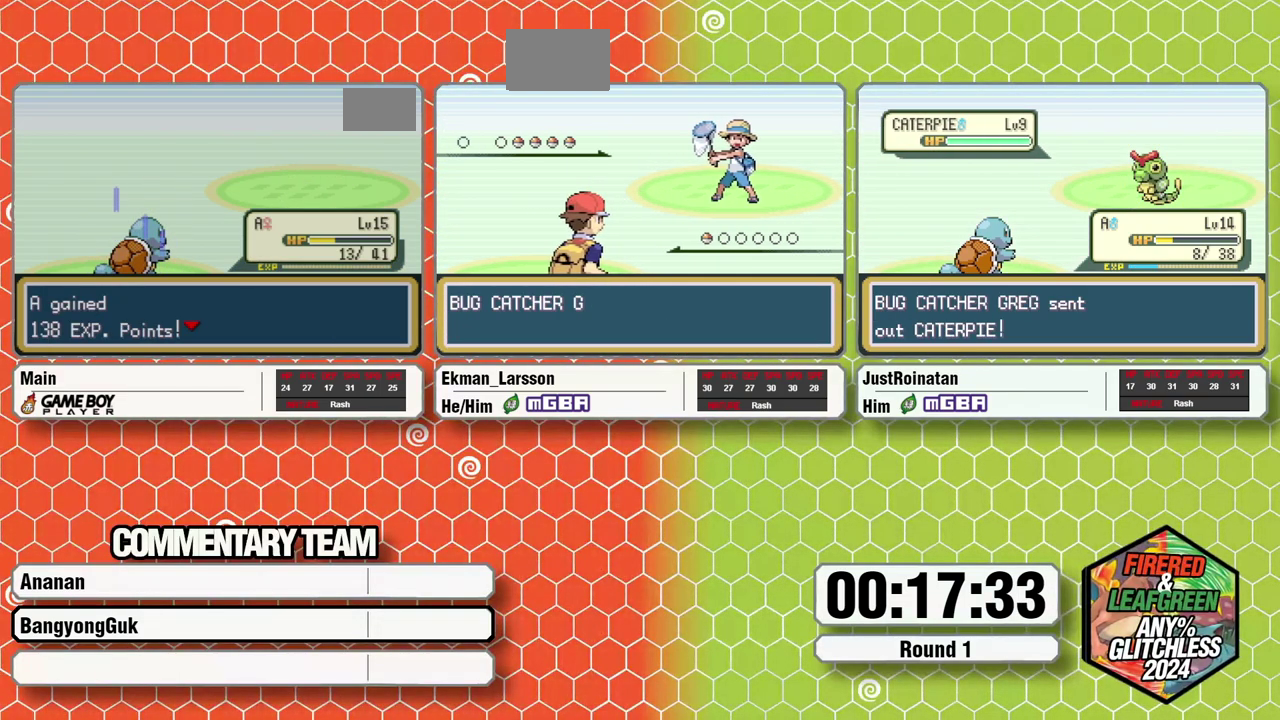
{"buttons": [], "events": []}
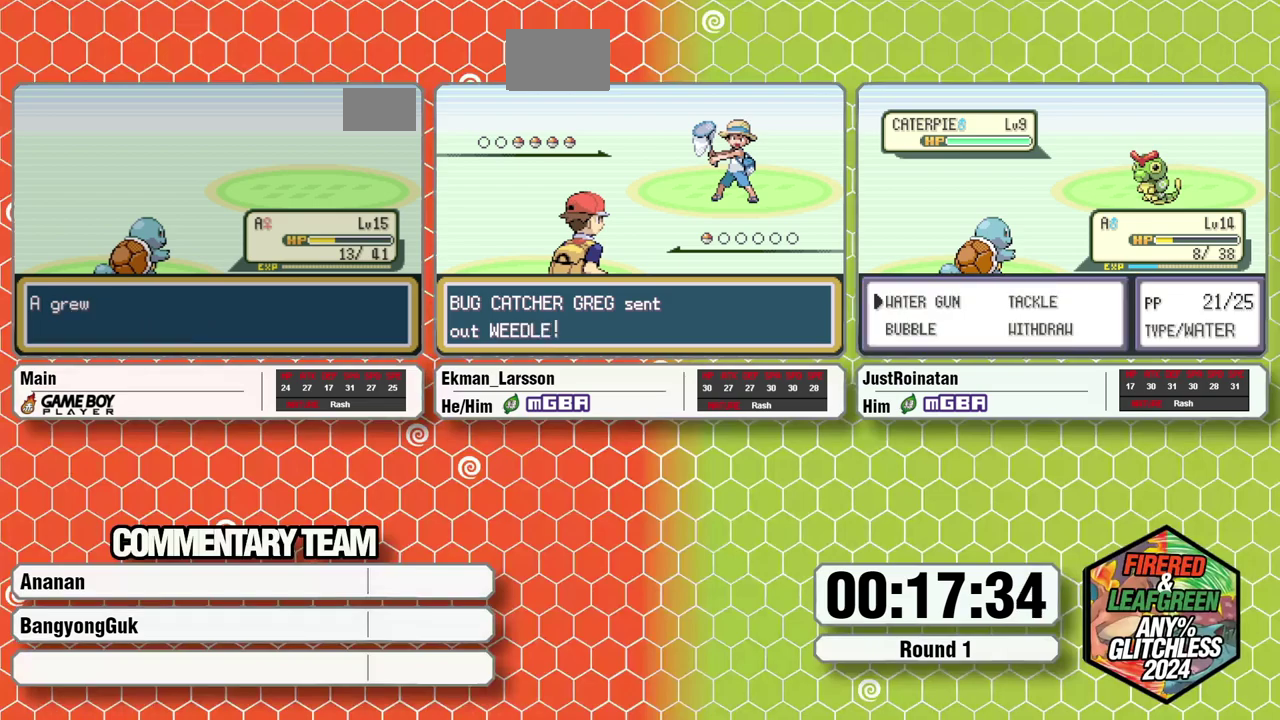
{"buttons": [], "events": []}
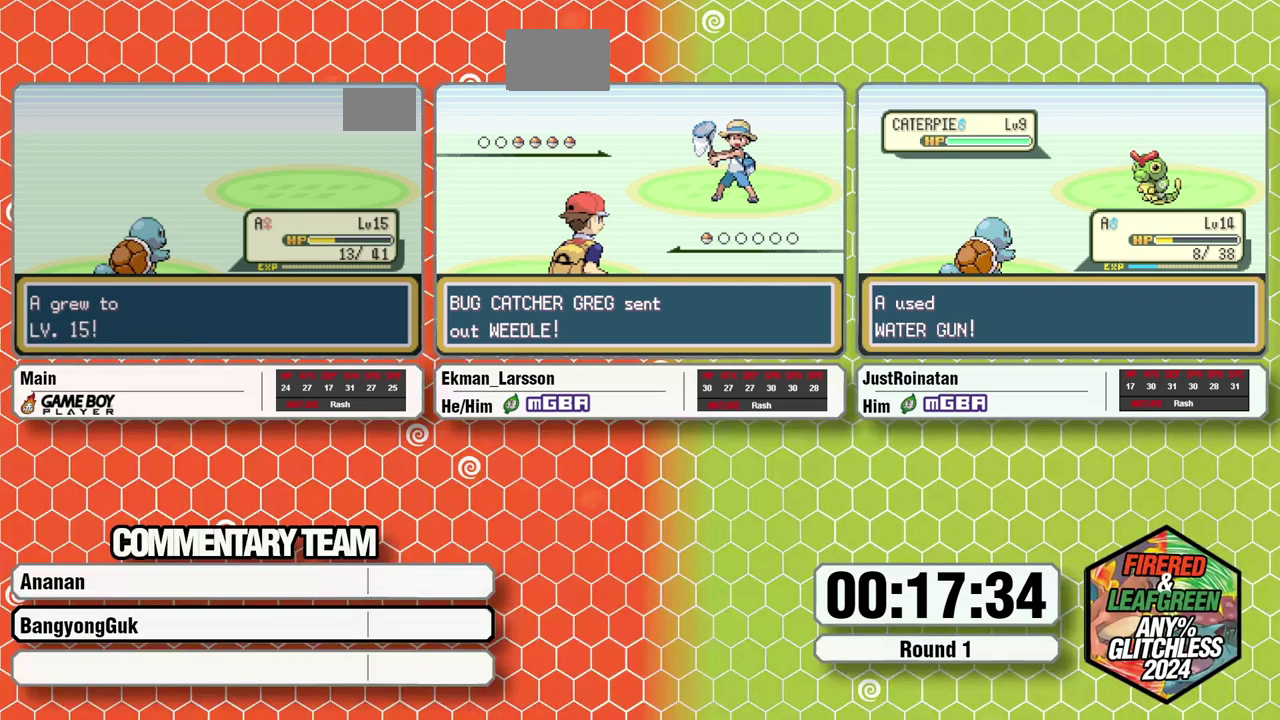
{"buttons": [], "events": []}
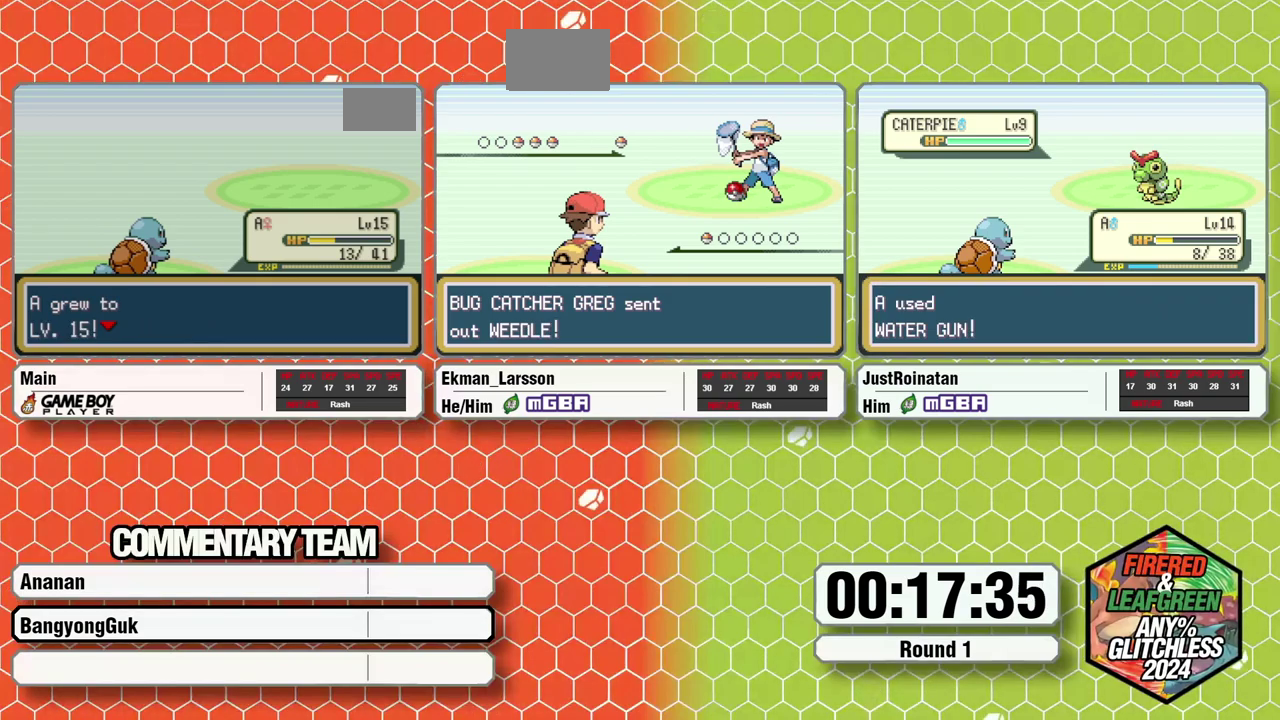
{"buttons": ["A", "B", "L1"], "events": [[33, "B", "down"], [100, "B", "up"], [150, "B", "down"], [300, "B", "up"], [367, "A", "down"], [367, "B", "down"], [367, "L1", "down"], [433, "A", "up"], [433, "L1", "up"], [483, "A", "down"], [483, "L1", "down"]]}
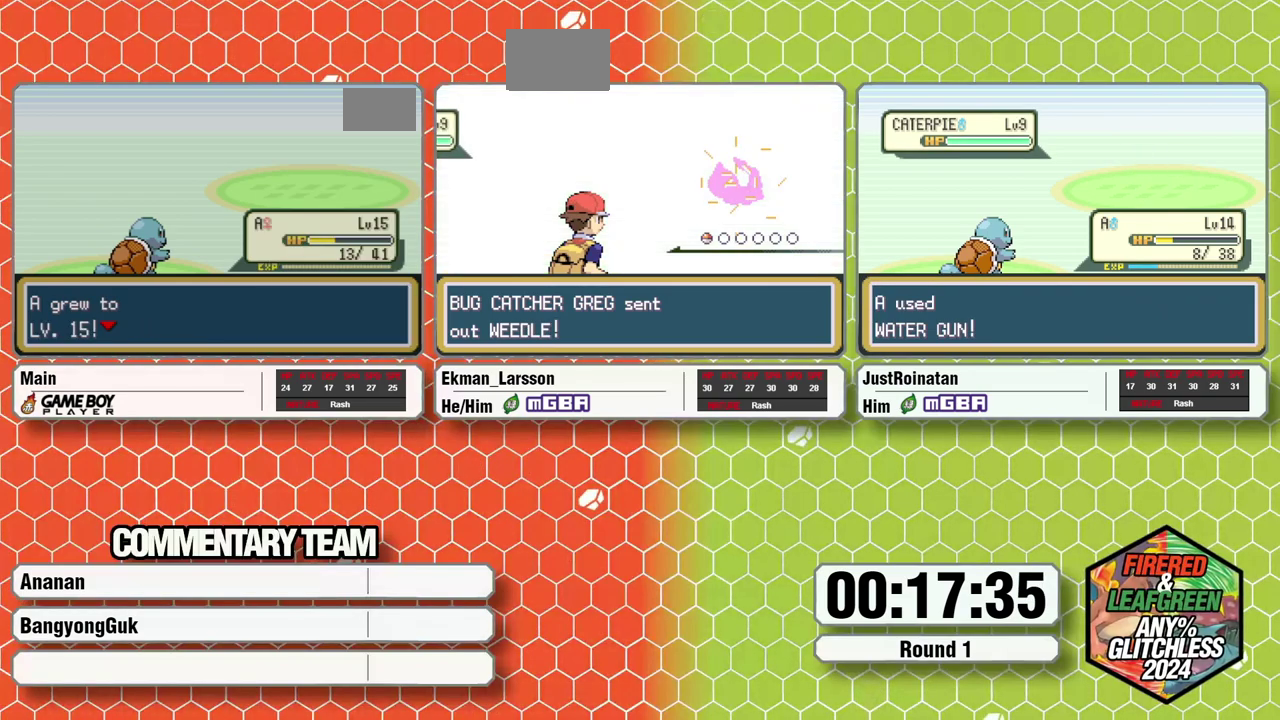
{"buttons": [], "events": [[50, "A", "up"], [67, "B", "up"], [67, "L1", "up"], [150, "B", "down"], [200, "B", "up"]]}
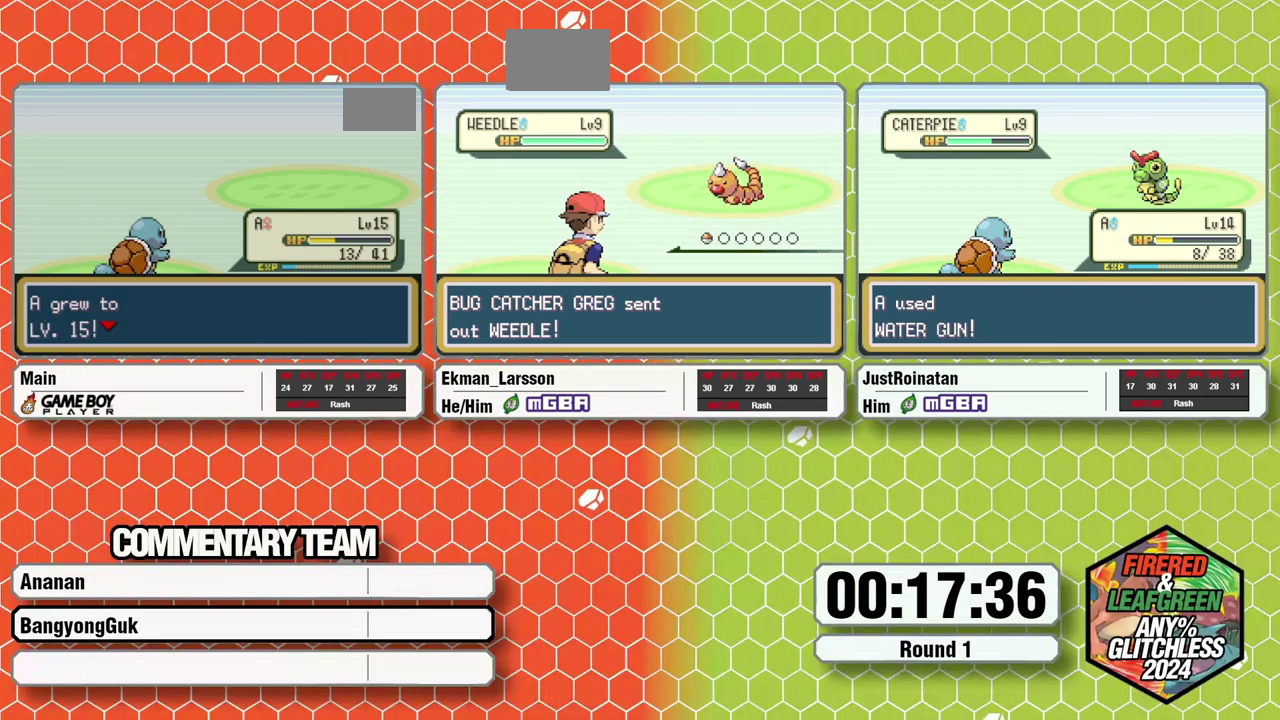
{"buttons": ["B"], "events": [[367, "B", "down"], [433, "B", "up"], [483, "B", "down"]]}
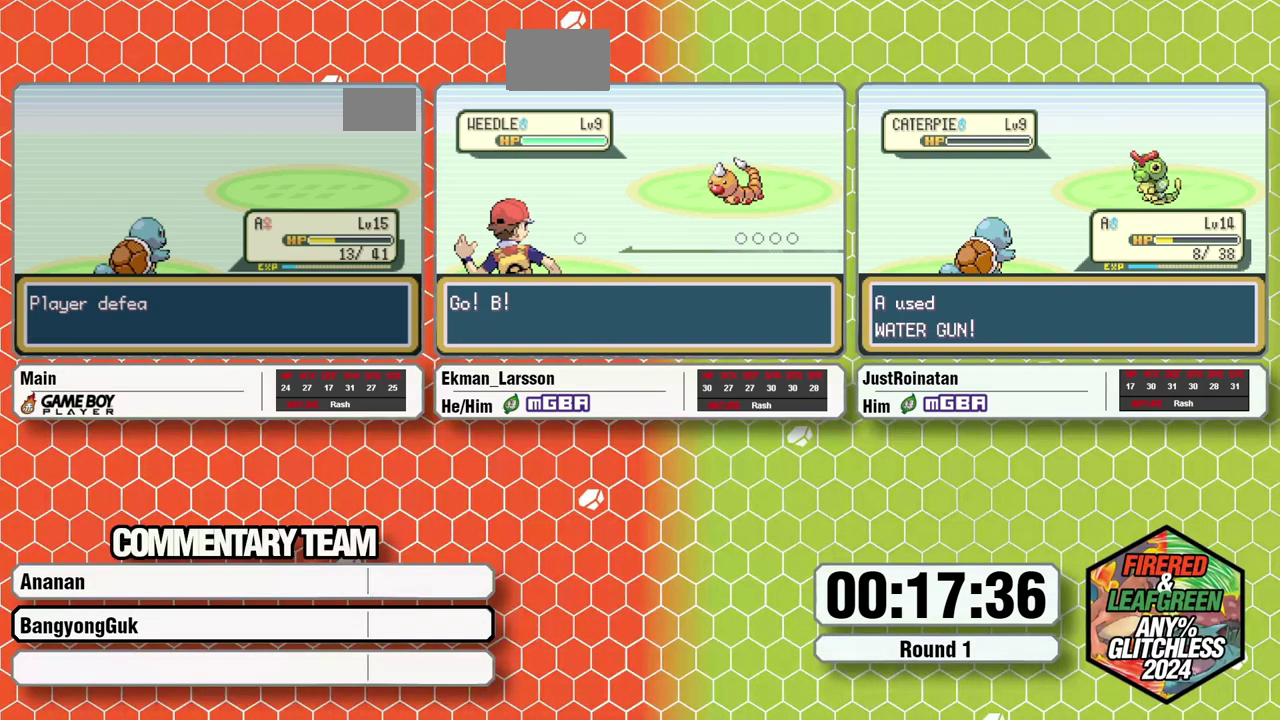
{"buttons": ["A", "L1"], "events": [[17, "A", "down"], [50, "B", "up"], [67, "A", "up"], [100, "B", "down"], [100, "L1", "down"], [150, "B", "up"], [167, "A", "down"], [167, "L1", "up"], [217, "A", "up"], [217, "B", "down"], [217, "L1", "down"], [267, "L1", "up"], [283, "B", "up"], [350, "B", "down"], [350, "L1", "down"], [417, "L1", "up"], [433, "A", "down"], [433, "B", "up"], [483, "L1", "down"]]}
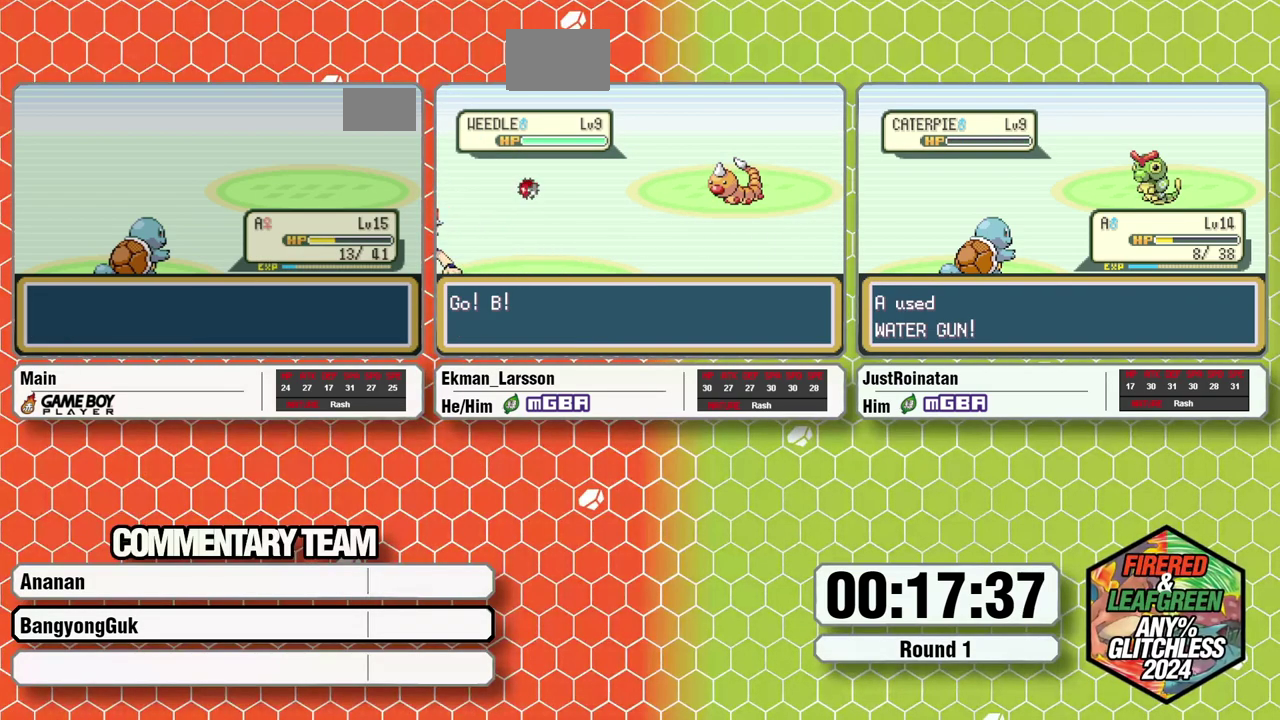
{"buttons": [], "events": [[17, "A", "up"], [17, "B", "down"], [83, "B", "up"], [83, "L1", "up"], [133, "B", "down"], [133, "L1", "down"], [183, "L1", "up"], [200, "B", "up"], [383, "B", "down"], [450, "B", "up"]]}
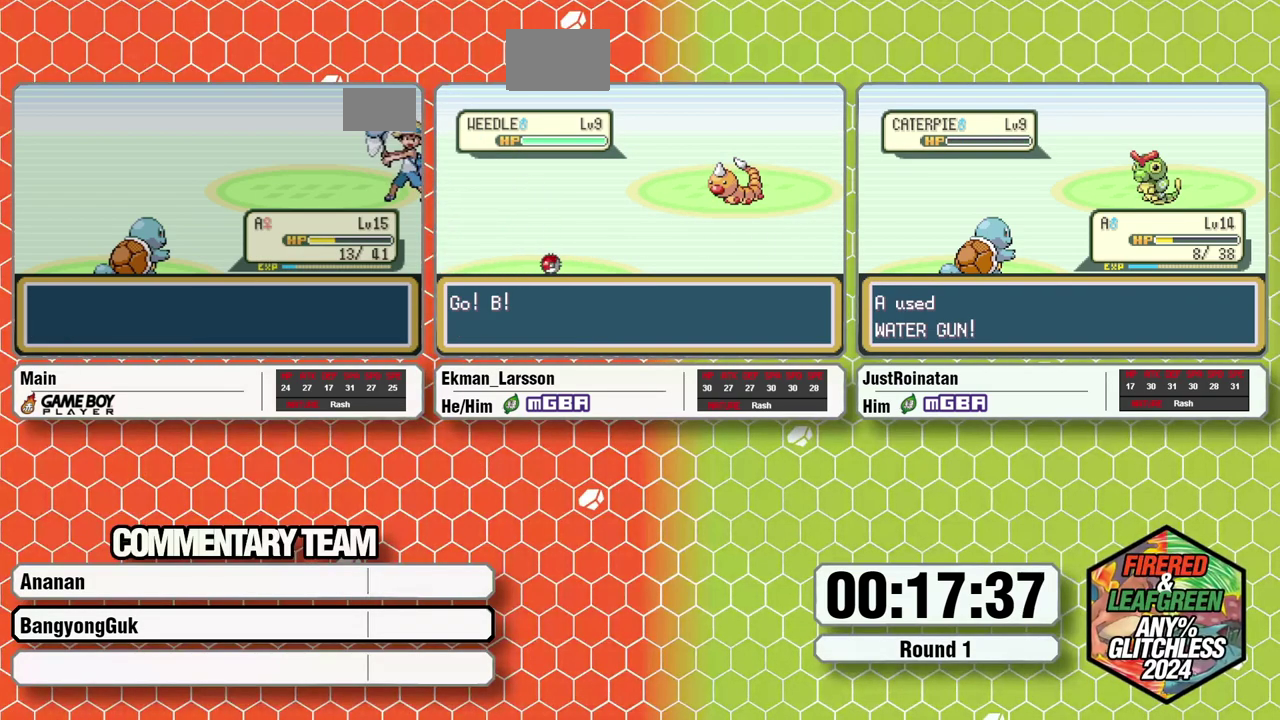
{"buttons": ["A"], "events": [[17, "B", "down"], [50, "A", "down"], [83, "B", "up"], [100, "A", "up"], [100, "START", "down"], [133, "L1", "down"], [150, "B", "down"], [150, "SELECT", "down"], [167, "START", "up"], [200, "A", "down"], [200, "SELECT", "up"], [217, "L1", "up"], [233, "B", "up"], [267, "A", "up"], [267, "L1", "down"], [283, "B", "down"], [333, "A", "down"], [350, "B", "up"], [367, "L1", "up"], [383, "A", "up"], [417, "B", "down"], [417, "L1", "down"], [467, "A", "down"], [500, "B", "up"], [500, "L1", "up"]]}
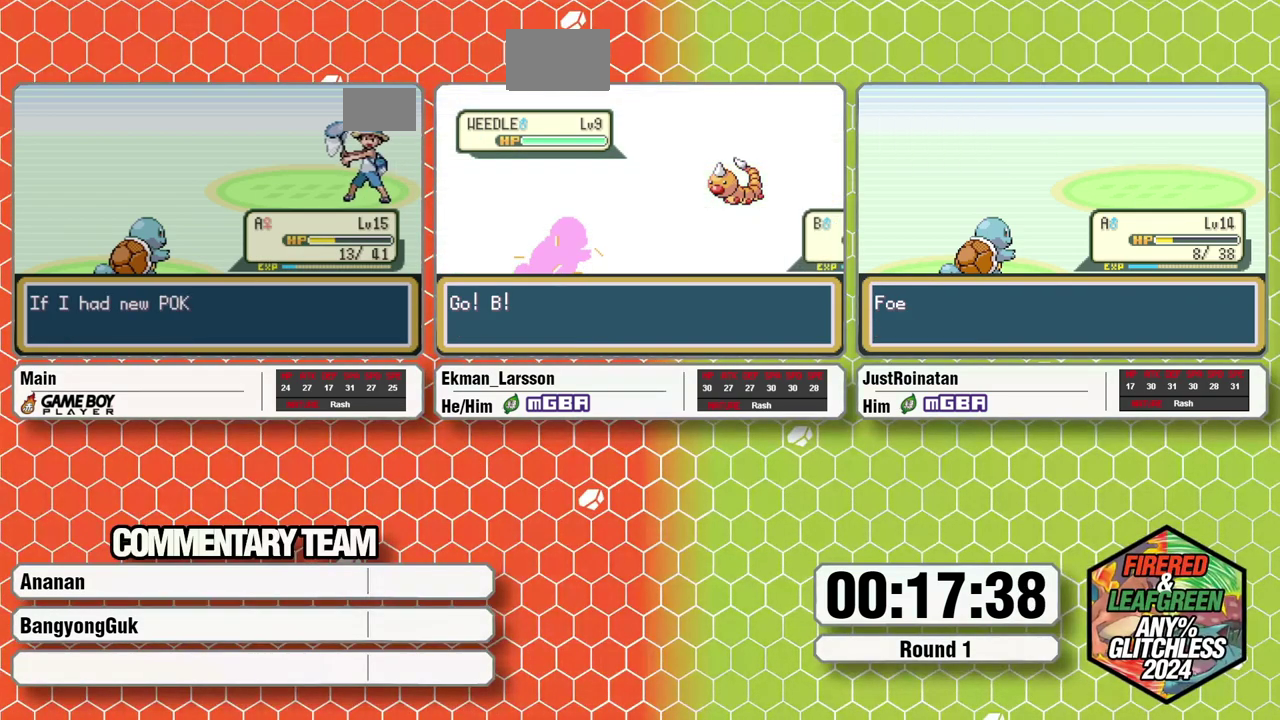
{"buttons": ["B", "L1"], "events": [[17, "A", "up"], [50, "B", "down"], [50, "L1", "down"], [133, "B", "up"], [133, "L1", "up"], [183, "L1", "down"], [200, "B", "down"], [233, "A", "down"], [283, "A", "up"], [283, "B", "up"], [283, "L1", "up"], [333, "B", "down"], [333, "L1", "down"], [417, "L1", "up"], [433, "B", "up"], [483, "B", "down"], [483, "L1", "down"]]}
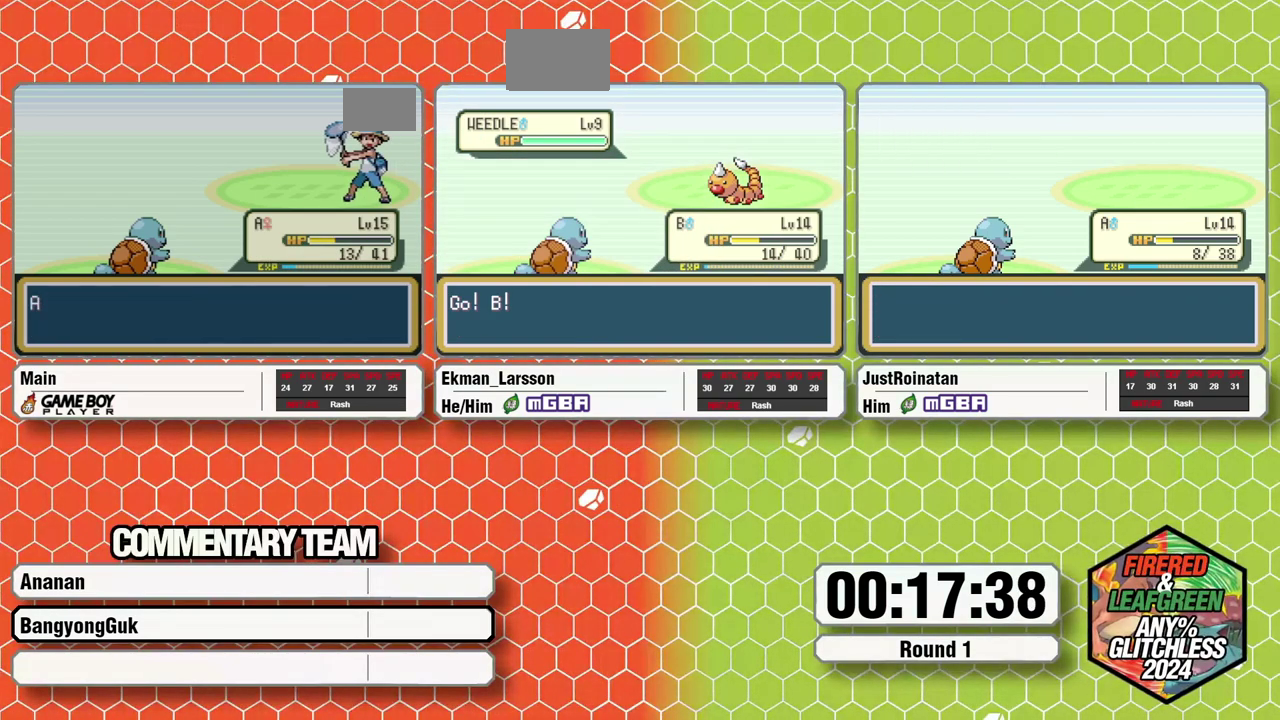
{"buttons": [], "events": [[33, "A", "down"], [50, "B", "up"], [50, "L1", "up"], [83, "A", "up"], [100, "L1", "down"], [133, "B", "down"], [167, "A", "down"], [200, "B", "up"], [233, "A", "up"], [267, "B", "down"], [317, "A", "down"], [350, "B", "up"], [350, "L1", "up"], [367, "A", "up"], [400, "B", "down"], [400, "L1", "down"], [450, "A", "down"], [467, "L1", "up"], [483, "B", "up"], [500, "A", "up"]]}
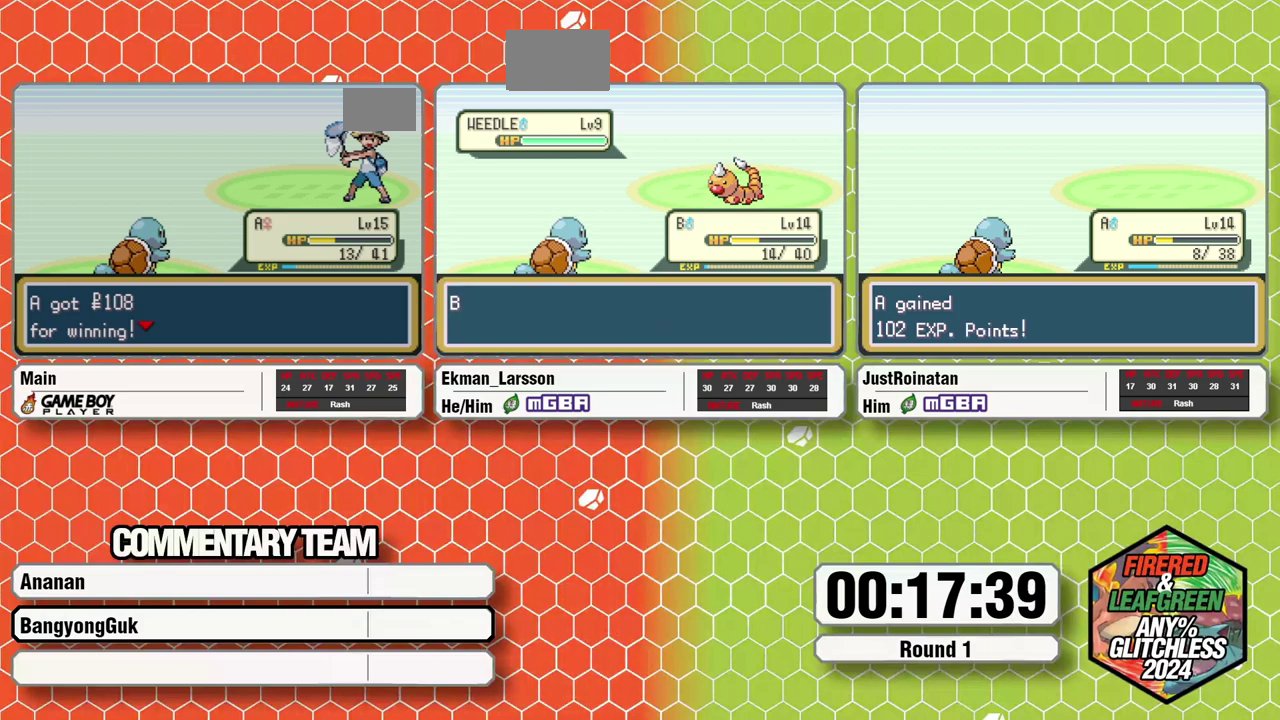
{"buttons": [], "events": [[33, "B", "down"], [33, "L1", "down"], [67, "A", "down"], [117, "A", "up"], [117, "L1", "up"], [133, "B", "up"]]}
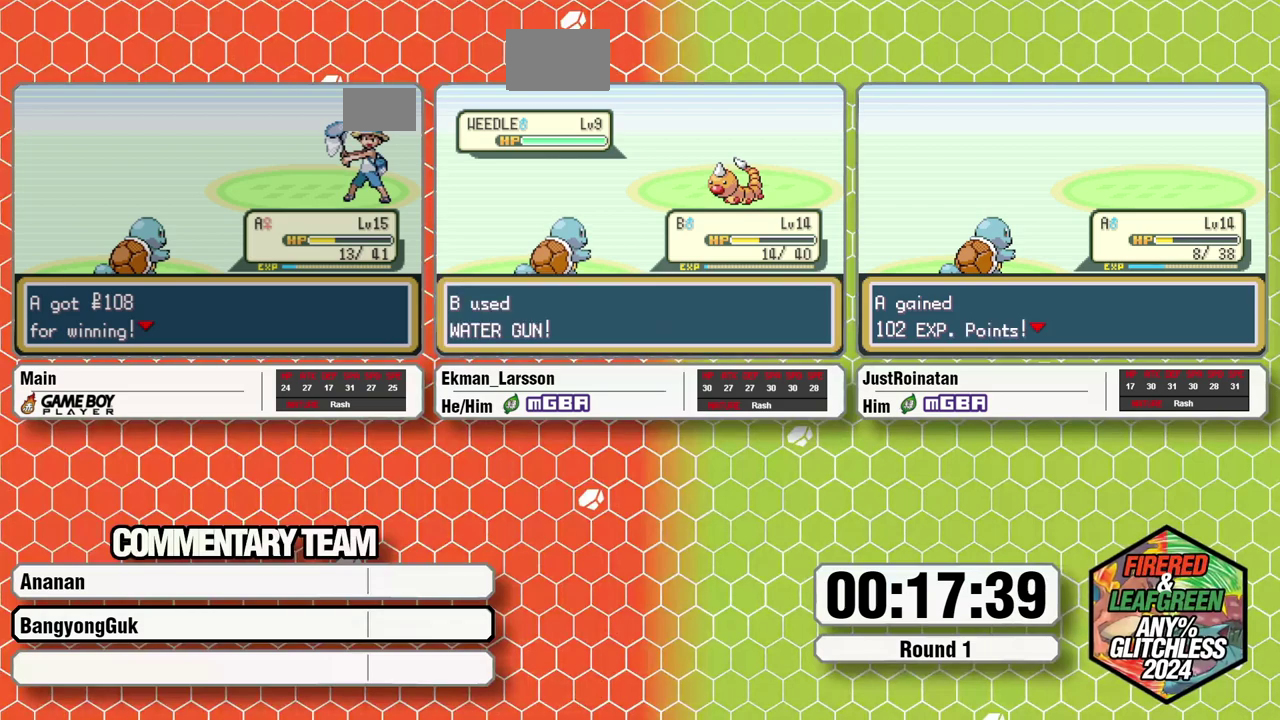
{"buttons": [], "events": []}